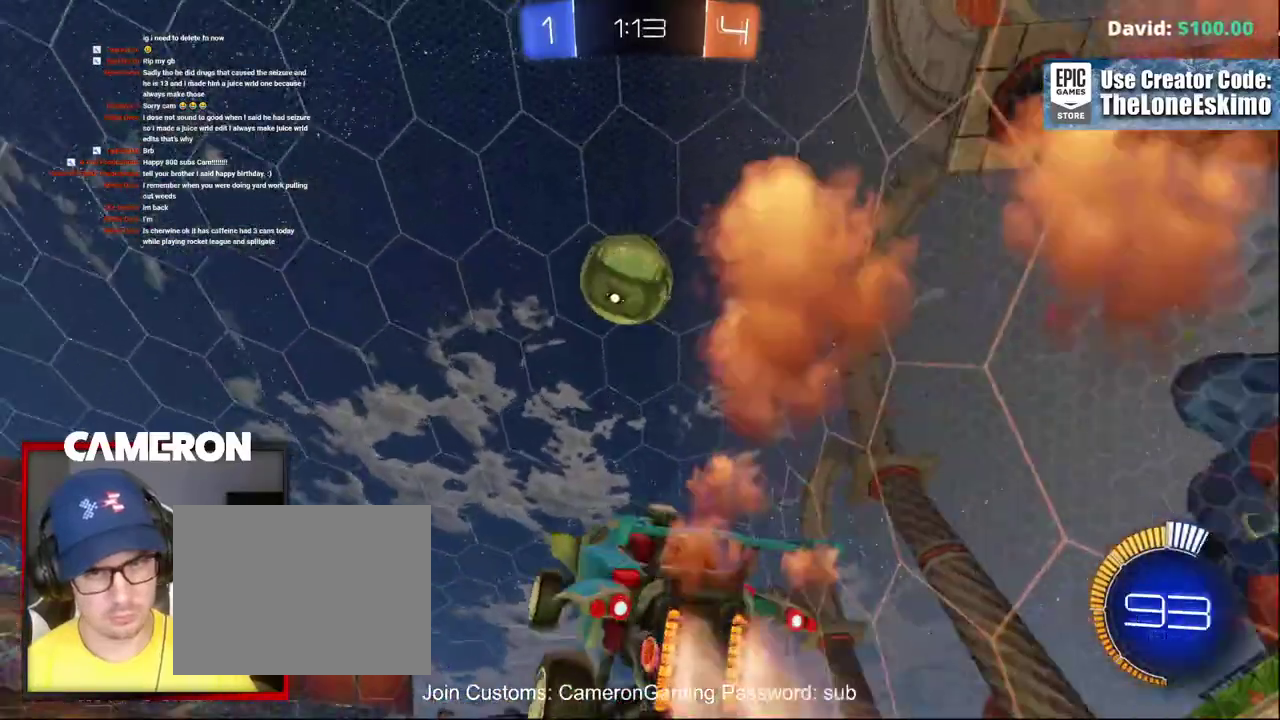
Gameplay with a controller (Xbox layout); each line is a JSON object with the inputs held at the frame after it. "events" lists button and stick changes between this image and that frame as [ms after this image, input, new state], when the widget could be followed in between. This document gives stick clicks only as held states, not as events. Not read: L1 R1.
{"buttons": ["A", "B"], "left_stick": "up", "right_stick": "center", "events": [[50, "left_stick", "center"], [183, "left_stick", "left"], [250, "A", "down"], [383, "left_stick", "up-left"], [483, "left_stick", "up"]]}
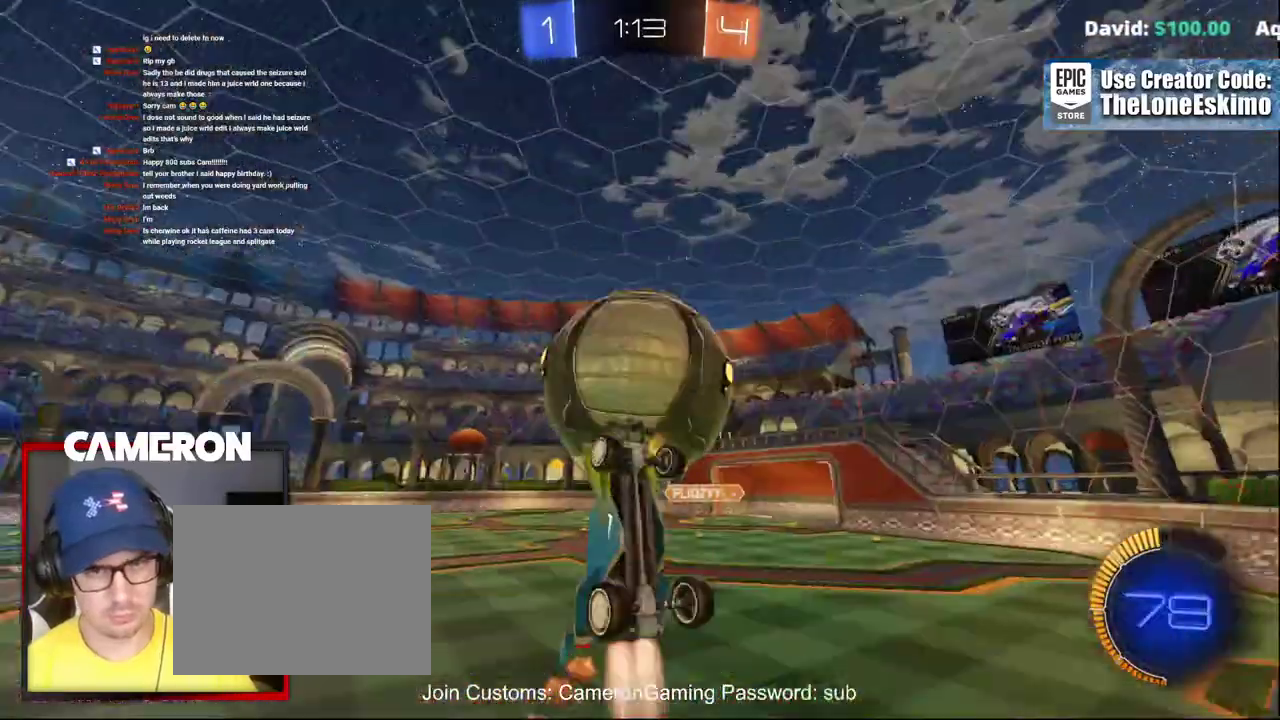
{"buttons": ["R2"], "left_stick": "up", "right_stick": "center"}
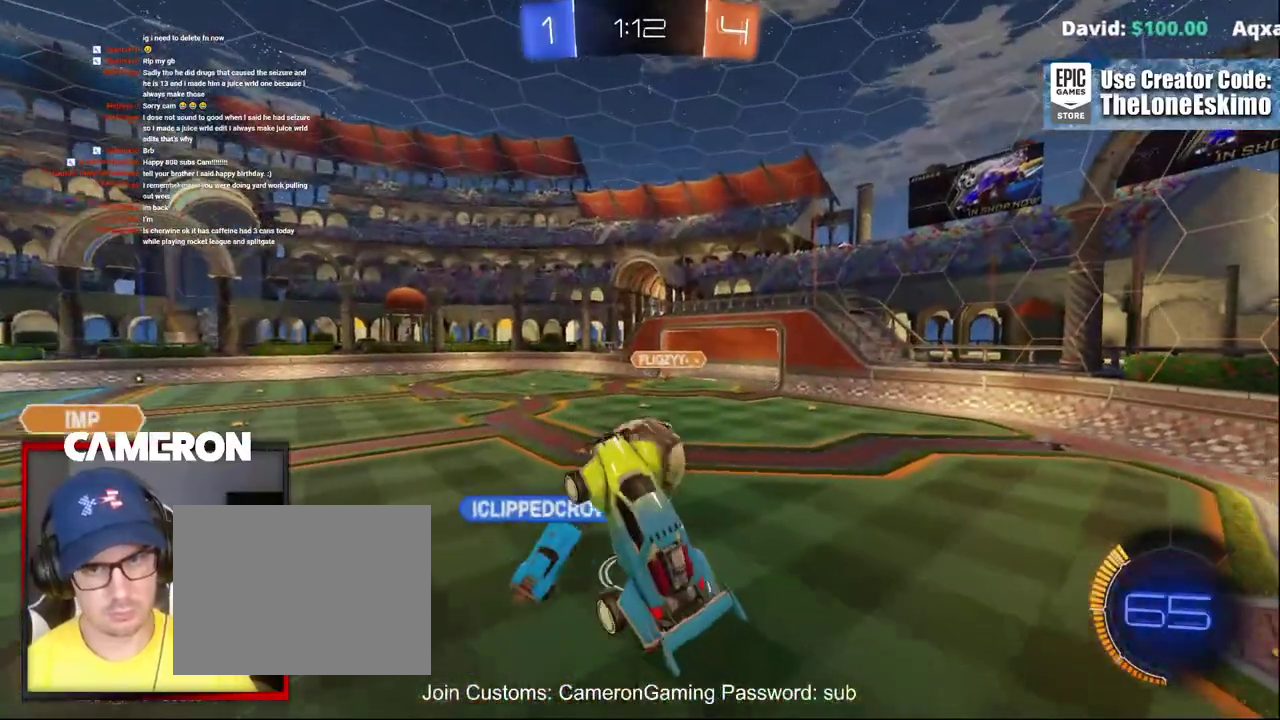
{"buttons": ["R2"], "left_stick": "center", "right_stick": "center", "events": [[483, "left_stick", "center"]]}
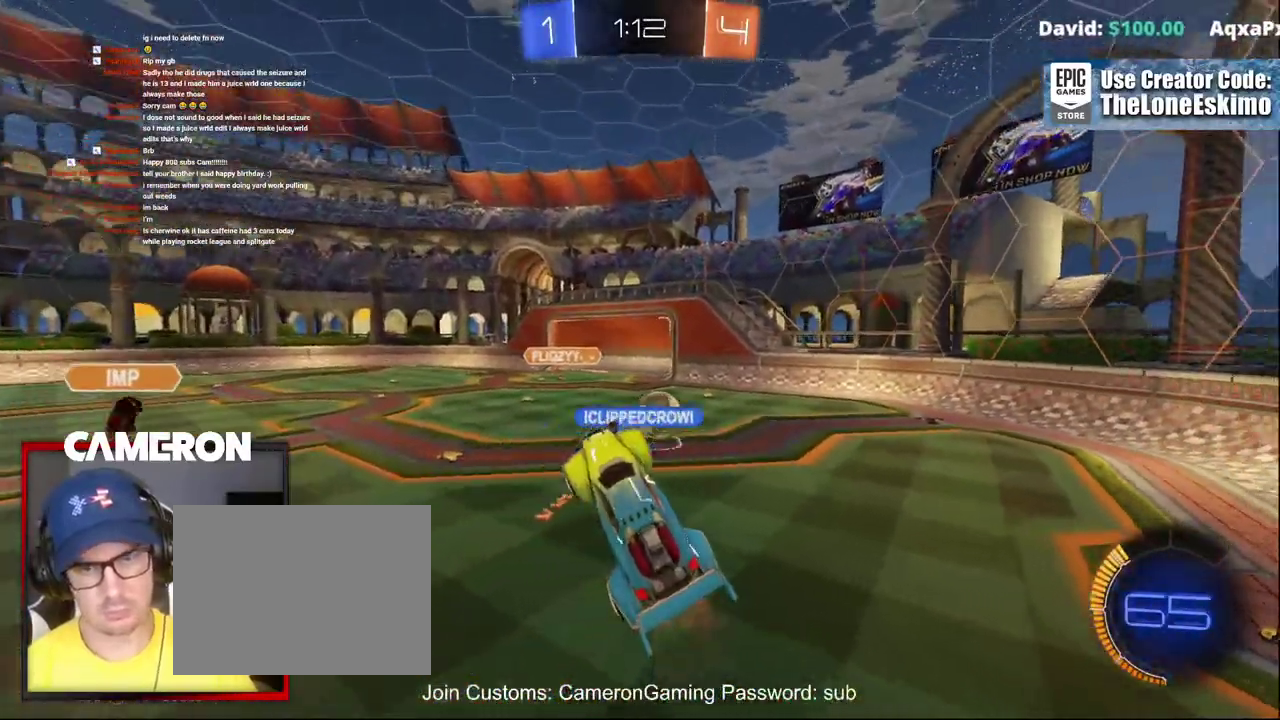
{"buttons": ["R2"], "left_stick": "center", "right_stick": "center", "events": []}
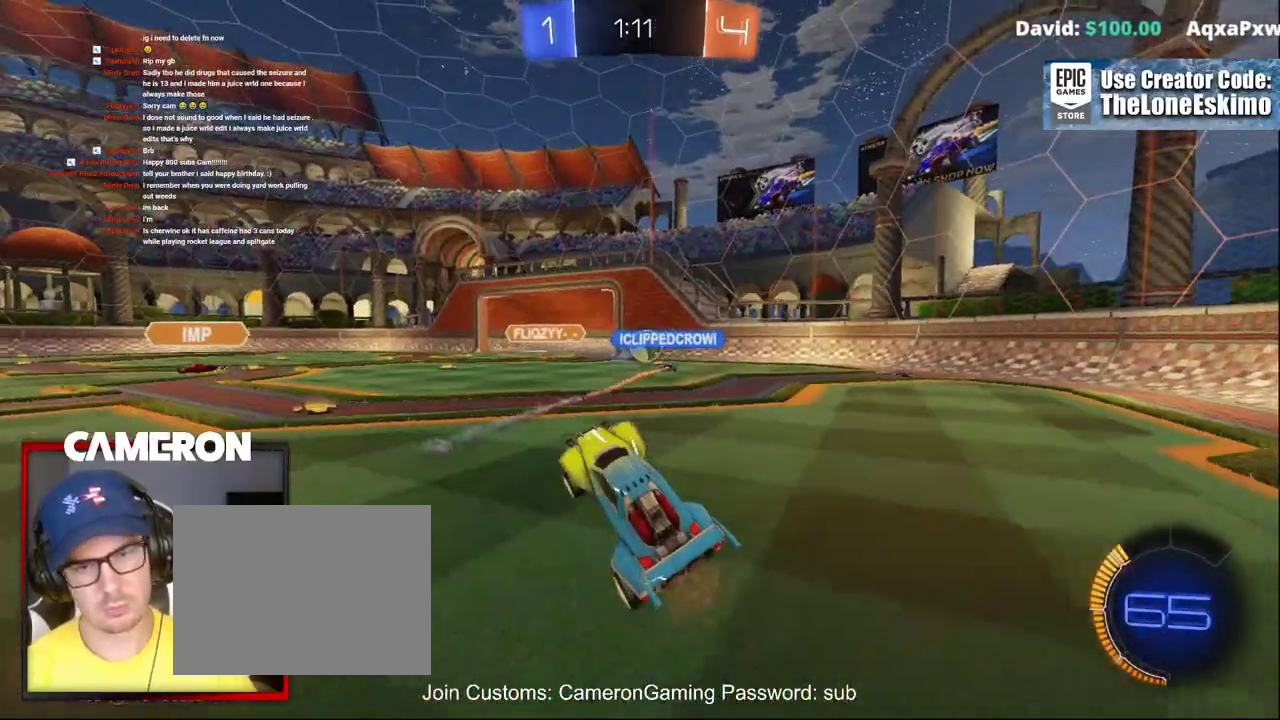
{"buttons": ["R2"], "left_stick": "center", "right_stick": "center", "events": [[217, "left_stick", "up-left"], [283, "left_stick", "left"], [417, "left_stick", "center"]]}
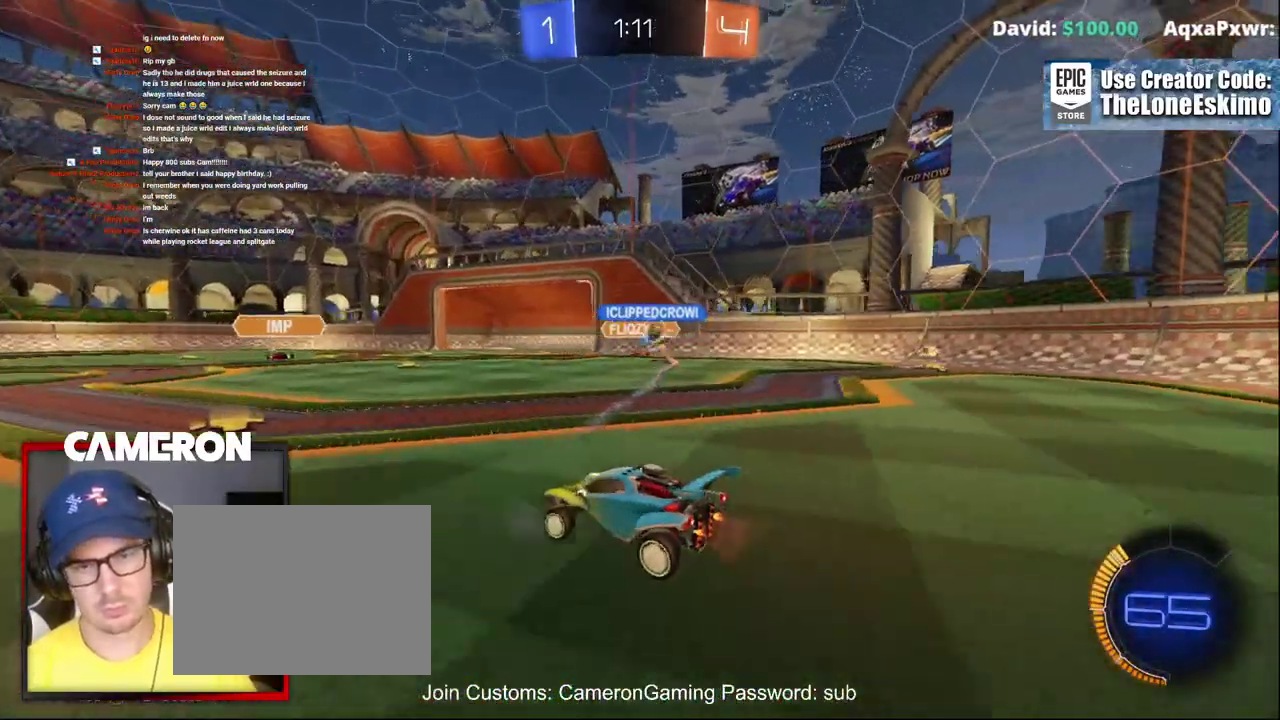
{"buttons": ["B", "R2"], "left_stick": "left", "right_stick": "center", "events": [[383, "left_stick", "left"], [500, "B", "down"]]}
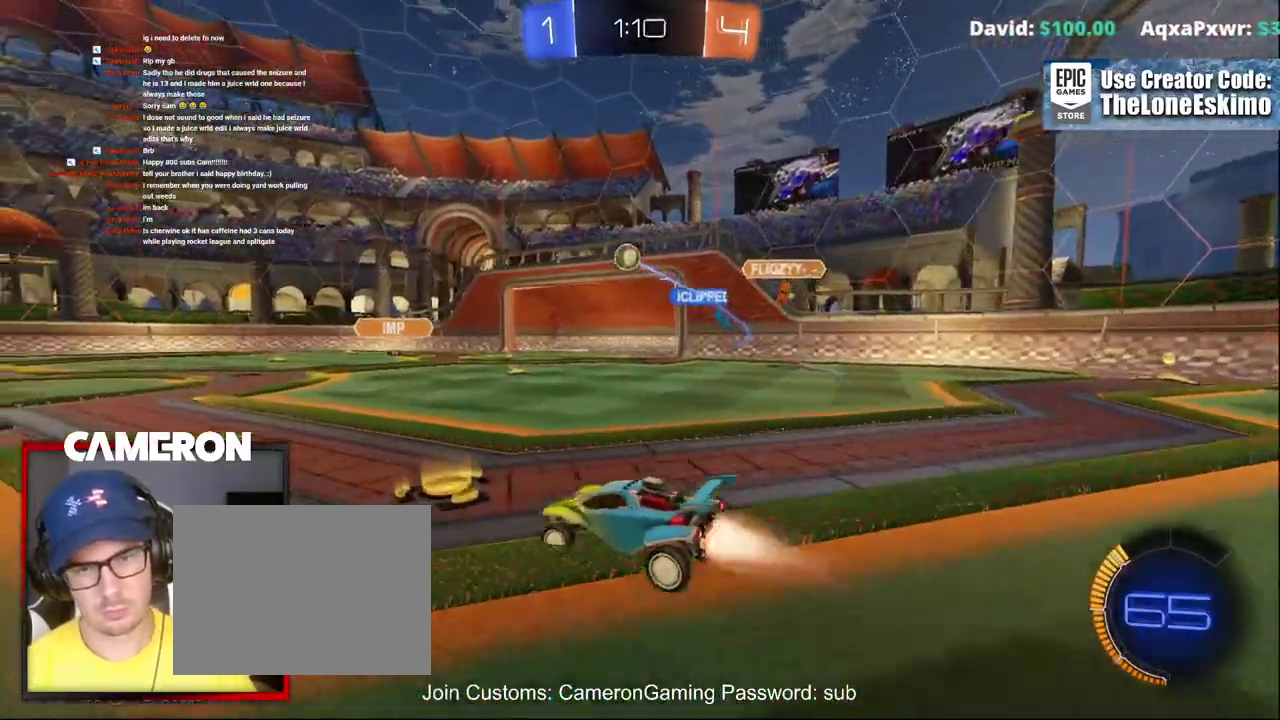
{"buttons": ["B", "R2"], "left_stick": "center", "right_stick": "center", "events": [[117, "left_stick", "center"]]}
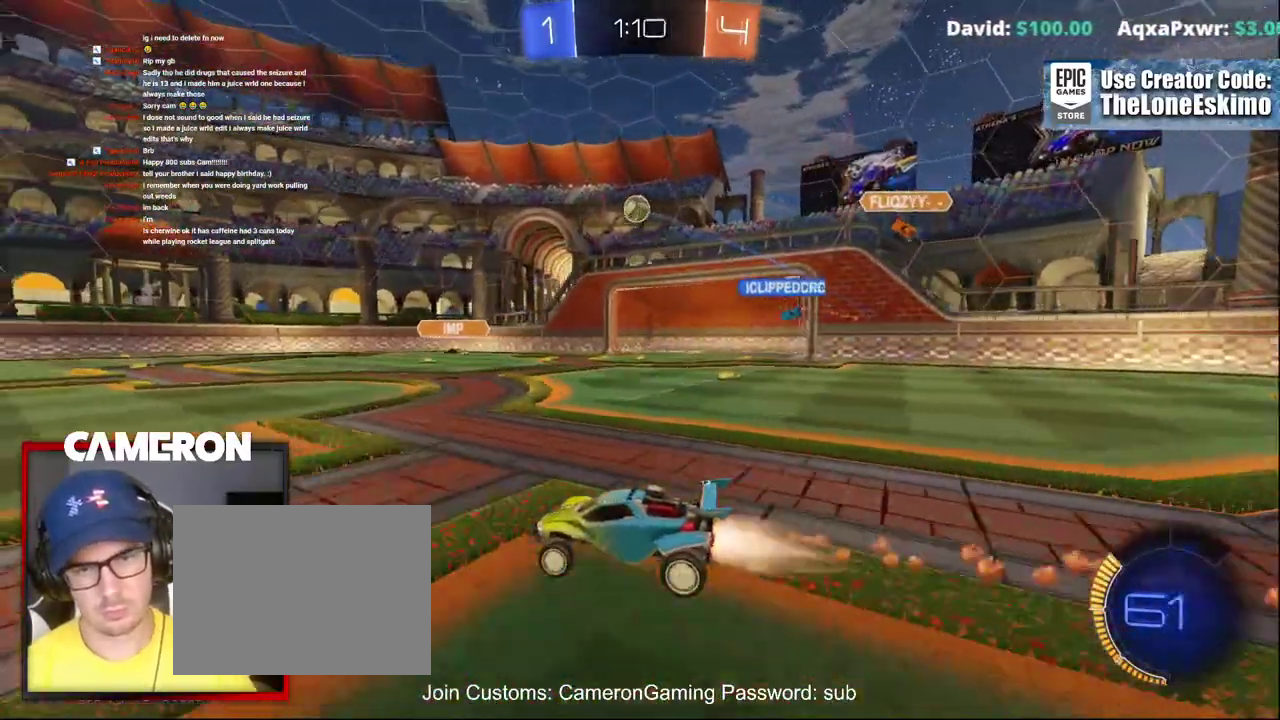
{"buttons": ["R2"], "left_stick": "left", "right_stick": "center", "events": [[83, "left_stick", "left"], [217, "left_stick", "center"], [350, "B", "up"], [450, "left_stick", "left"]]}
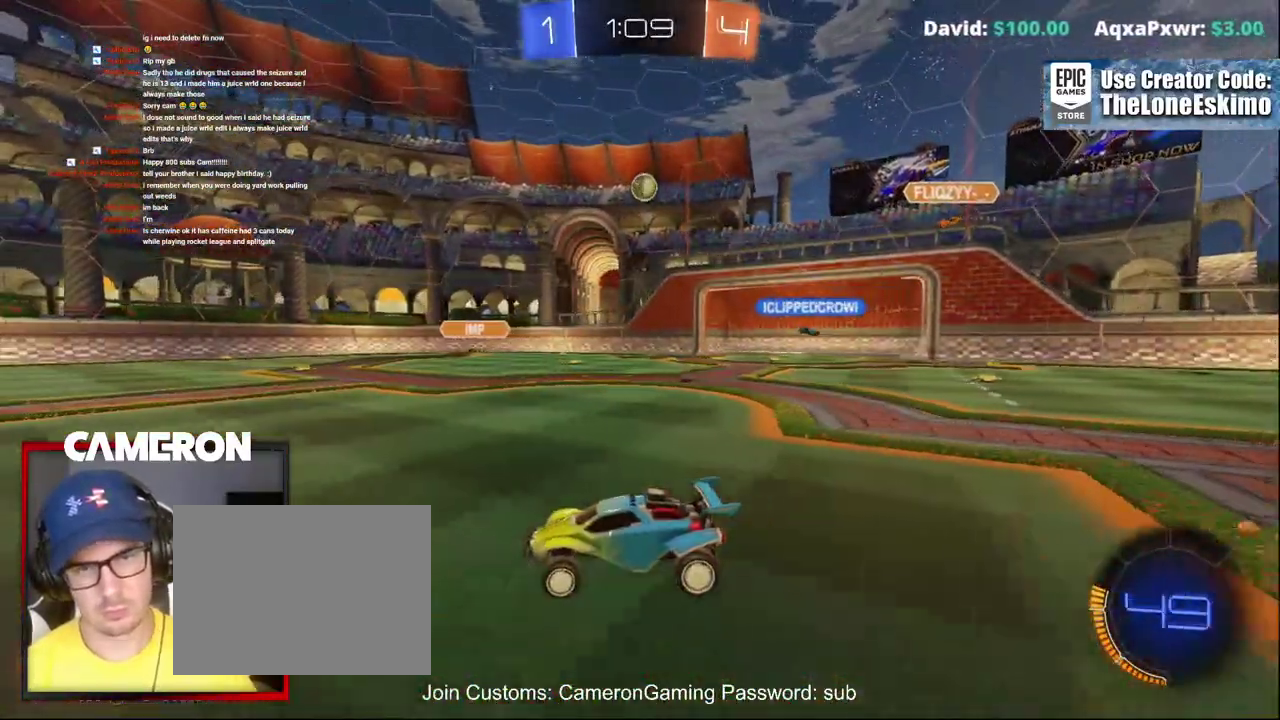
{"buttons": ["R2"], "left_stick": "right", "right_stick": "center", "events": [[100, "left_stick", "center"], [367, "left_stick", "right"]]}
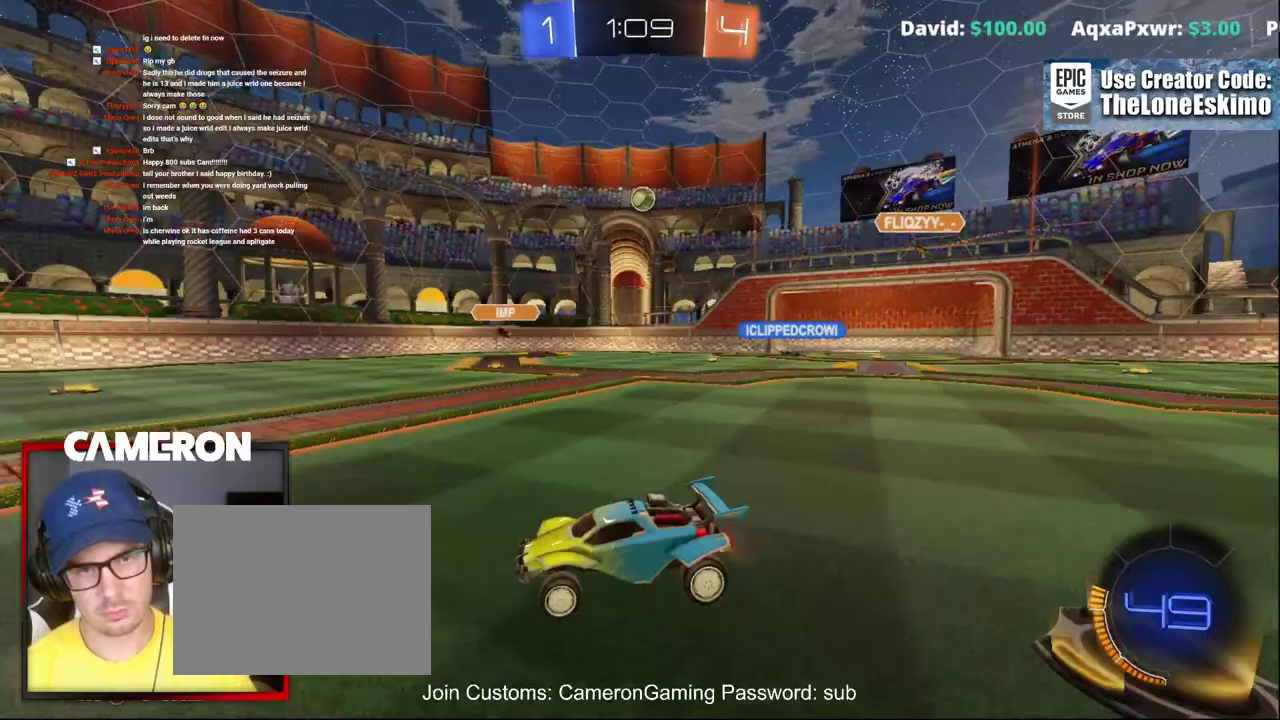
{"buttons": ["R2"], "left_stick": "center", "right_stick": "center", "events": [[17, "left_stick", "center"], [233, "left_stick", "left"], [433, "left_stick", "center"]]}
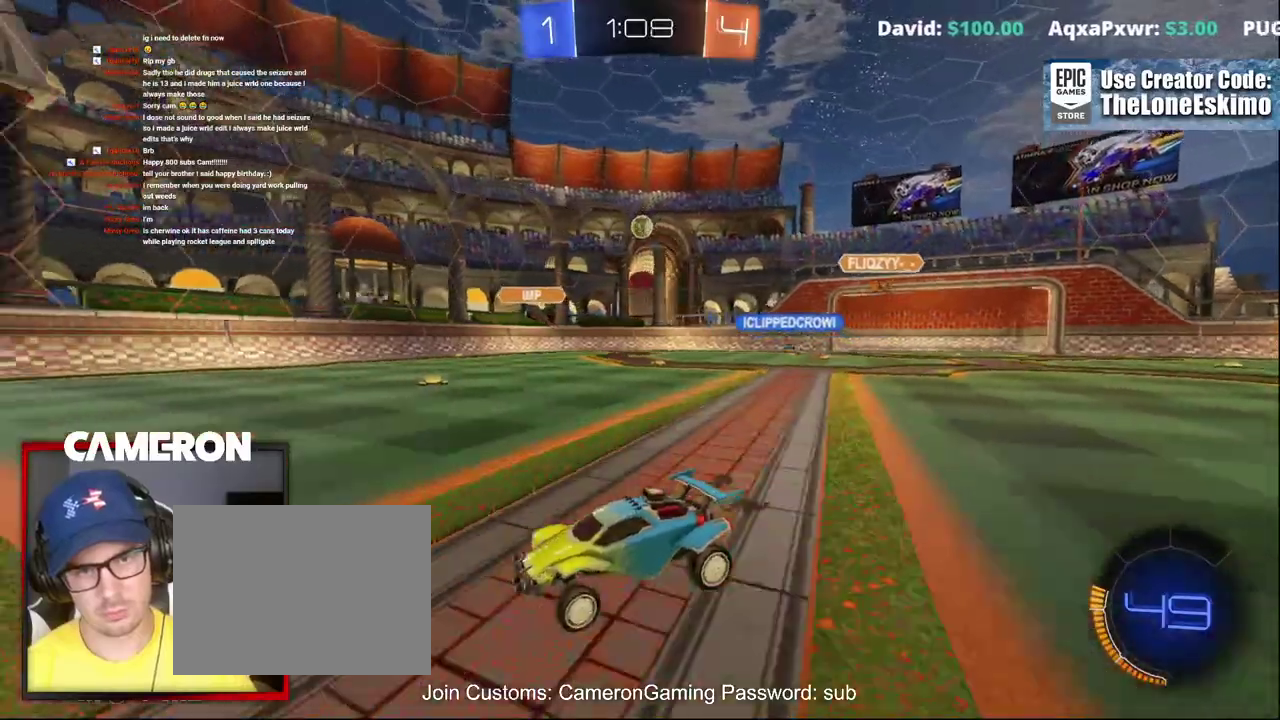
{"buttons": ["R2"], "left_stick": "right", "right_stick": "center", "events": [[333, "left_stick", "right"]]}